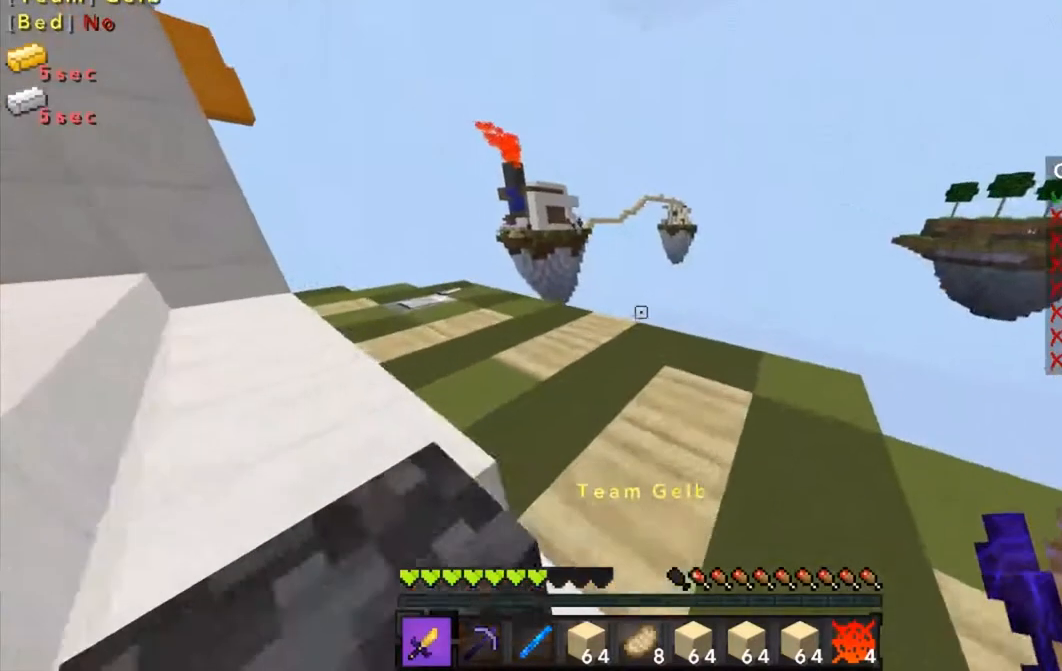
Gameplay with keyboard and mouse; each line is a JSON object with the keys and mouse buttons held at the frame after it. "events" lists presses ("down") and releases ("up") of "a", "d", "s", "w", "mouse_left" and "mouse_right" between this image and that frame as [ms after this image, input, new state], when the widget could be followed in between. "mouse_left", "mouse_right" = the "left", "right" buttons of the "mouse" list. No other keys are recorded. Fast repeated clicks can show as one long hold. Mouse movement is not recorded.
{"keys": [], "mouse": [], "events": [[234, "w", "up"]]}
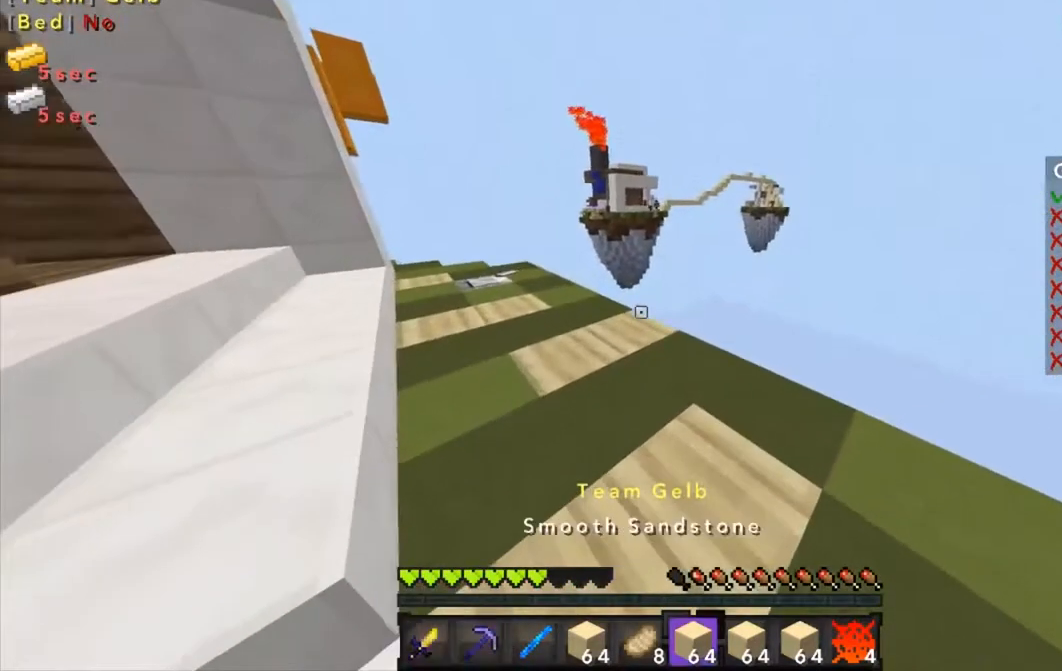
{"keys": [], "mouse": ["right"], "events": [[467, "mouse_right", "down"]]}
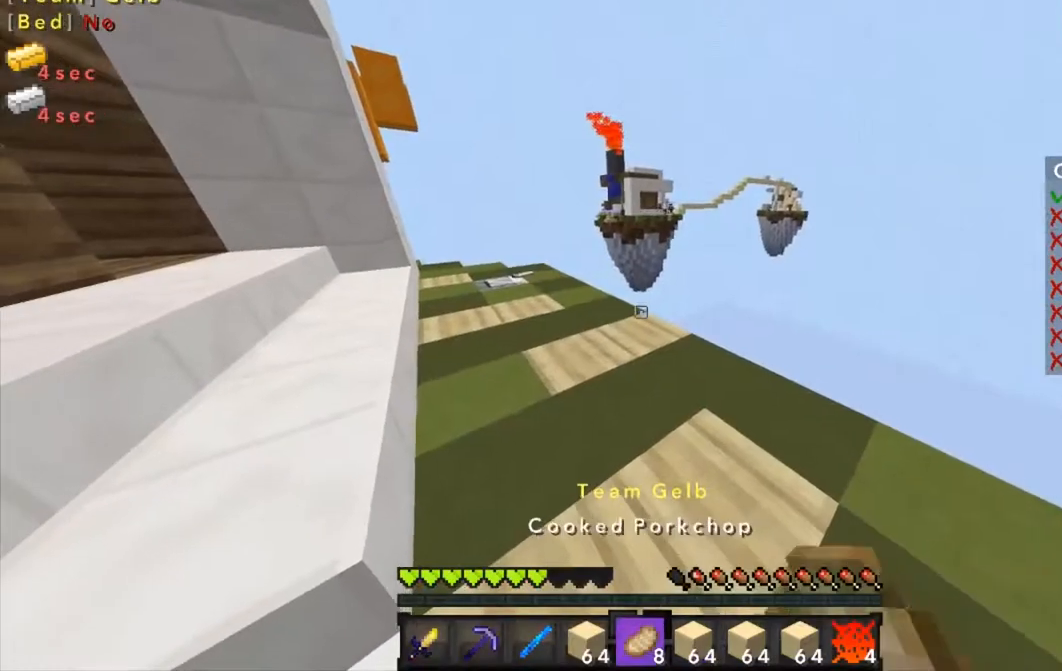
{"keys": ["w"], "mouse": ["right"], "events": [[267, "w", "down"], [334, "mouse_left", "down"], [434, "mouse_left", "up"]]}
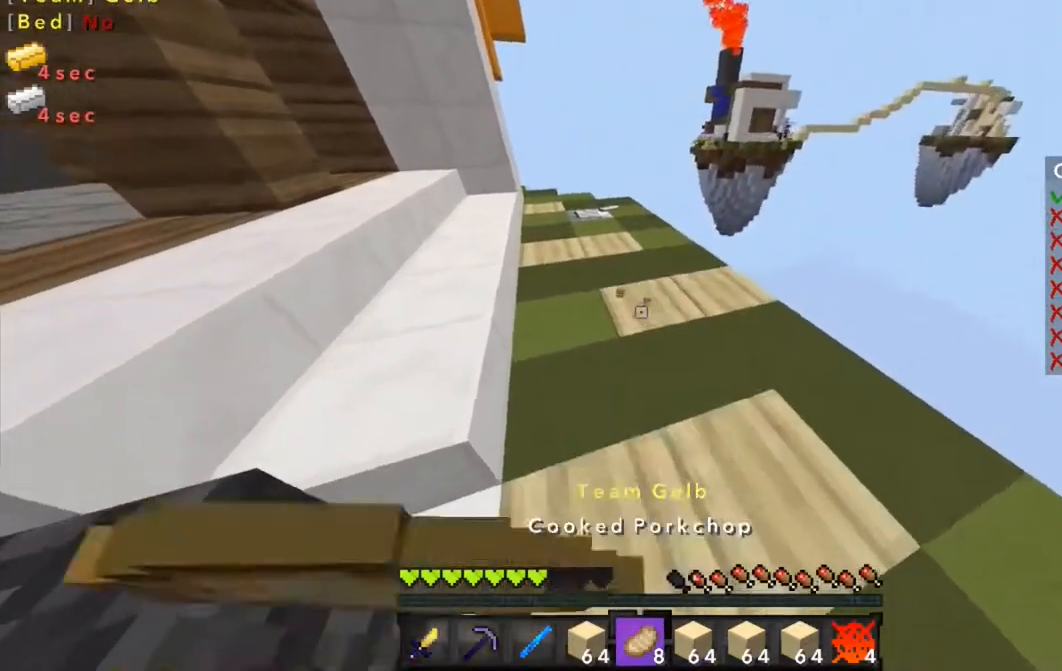
{"keys": ["w"], "mouse": ["right"], "events": [[33, "mouse_left", "down"], [66, "mouse_left", "up"], [266, "mouse_left", "down"], [333, "mouse_left", "up"]]}
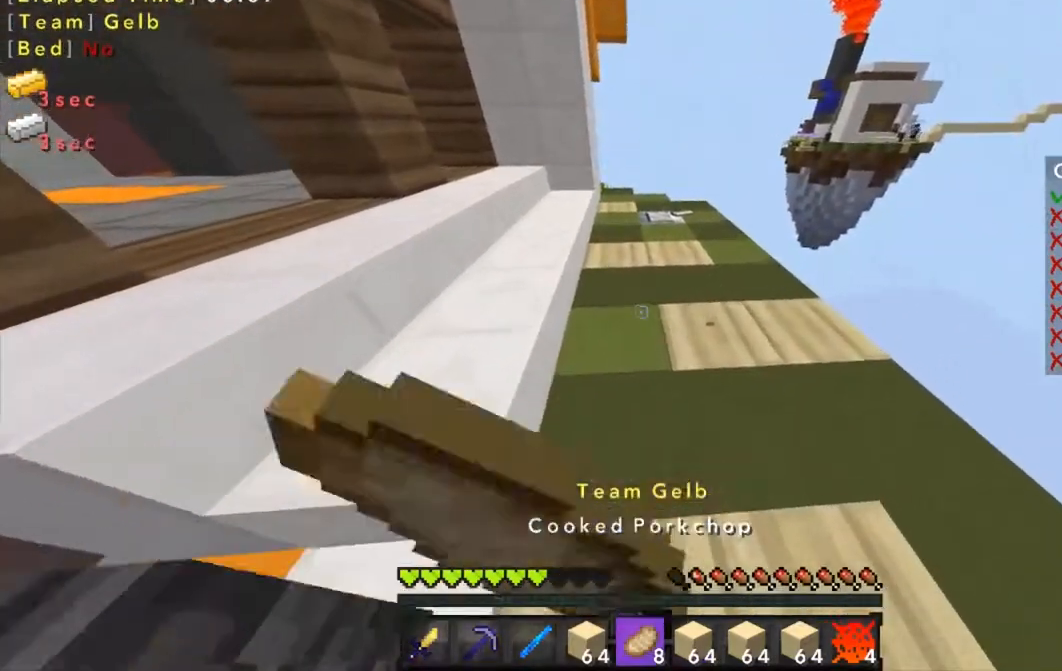
{"keys": ["w"], "mouse": ["right"], "events": []}
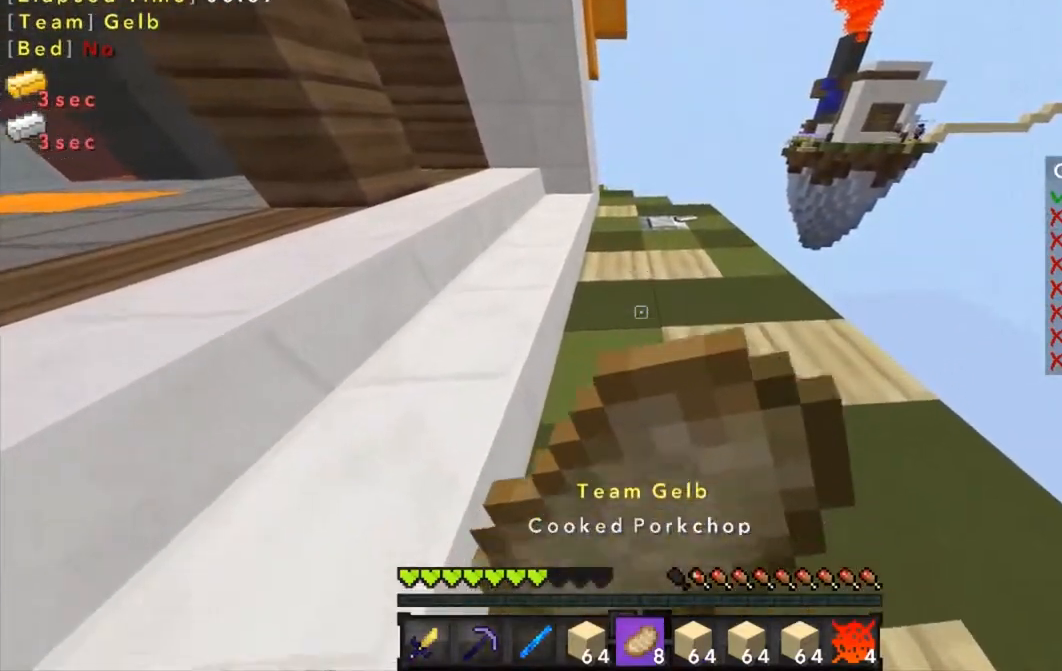
{"keys": ["w"], "mouse": [], "events": [[467, "mouse_right", "up"]]}
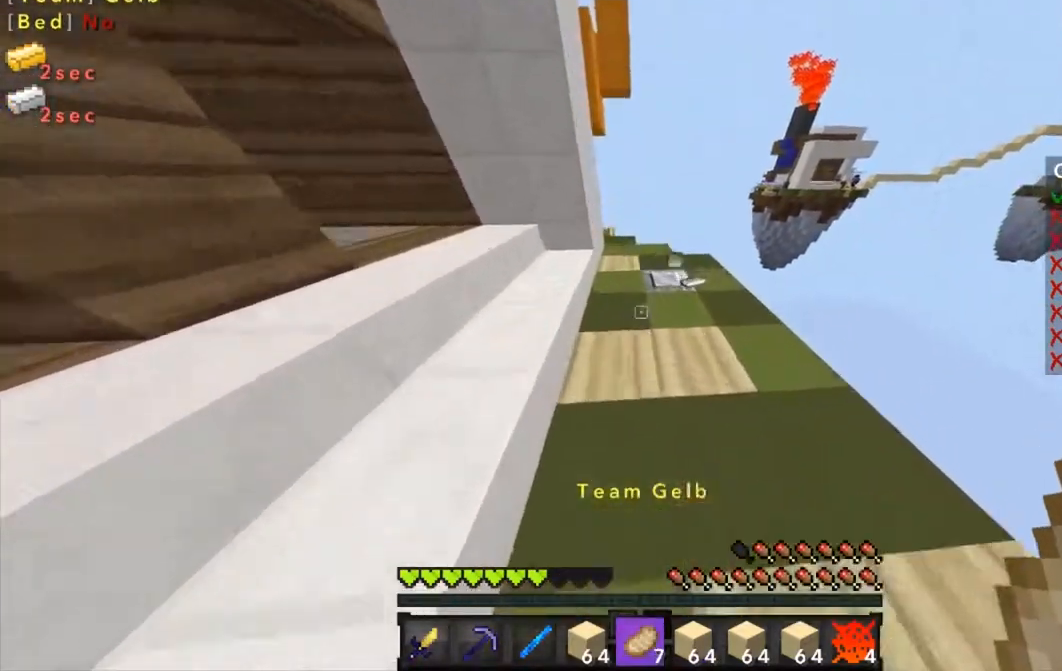
{"keys": [], "mouse": [], "events": [[467, "w", "up"]]}
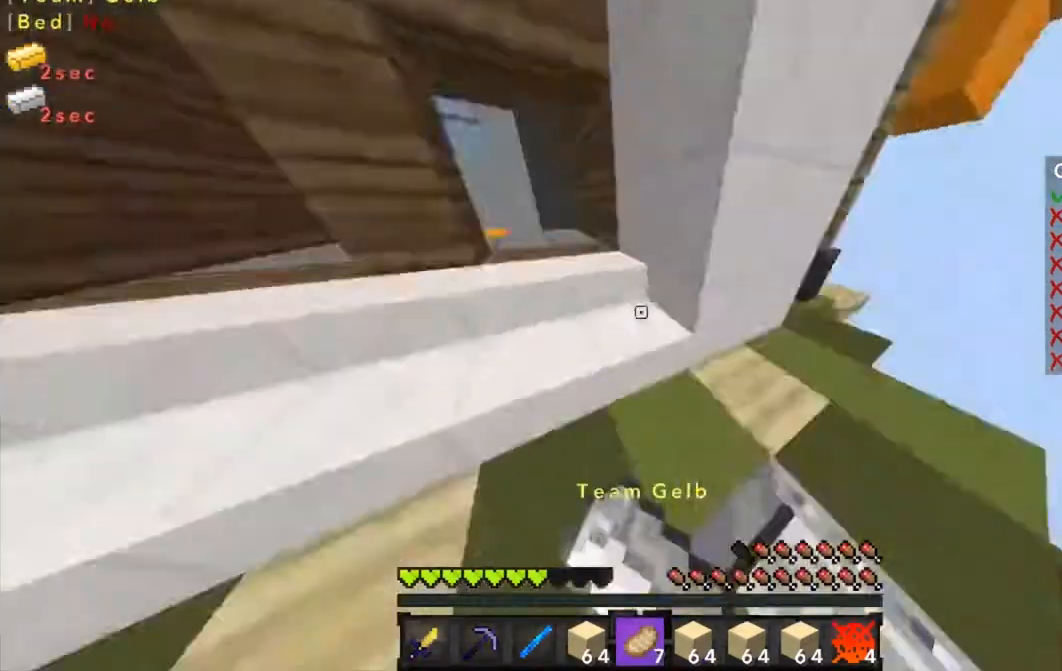
{"keys": ["w"], "mouse": [], "events": [[66, "w", "down"], [166, "w", "up"], [266, "w", "down"]]}
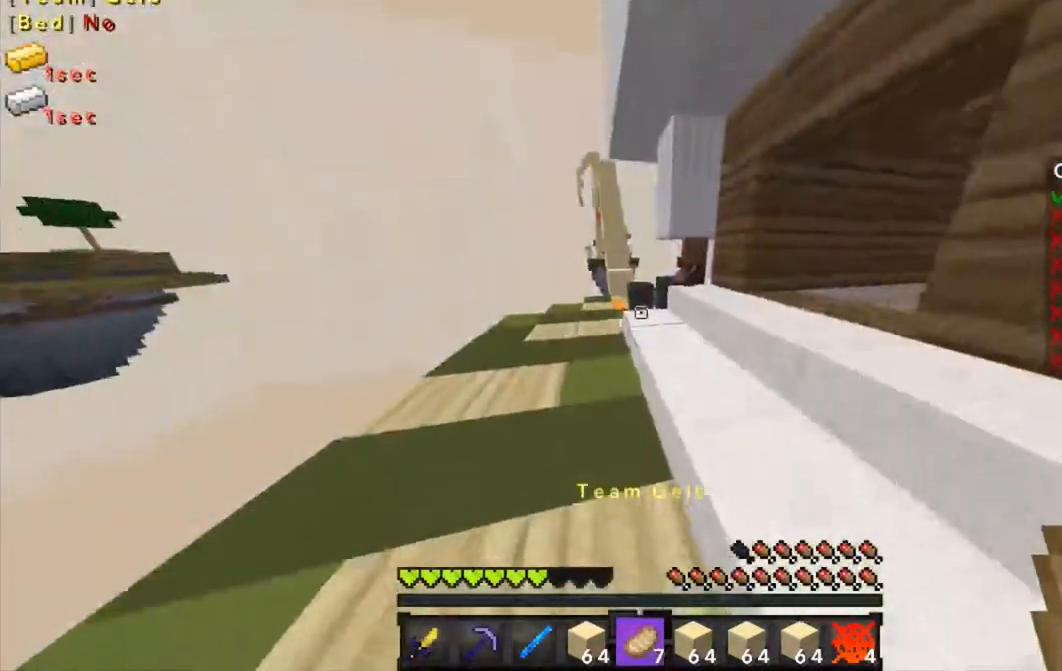
{"keys": ["w"], "mouse": [], "events": []}
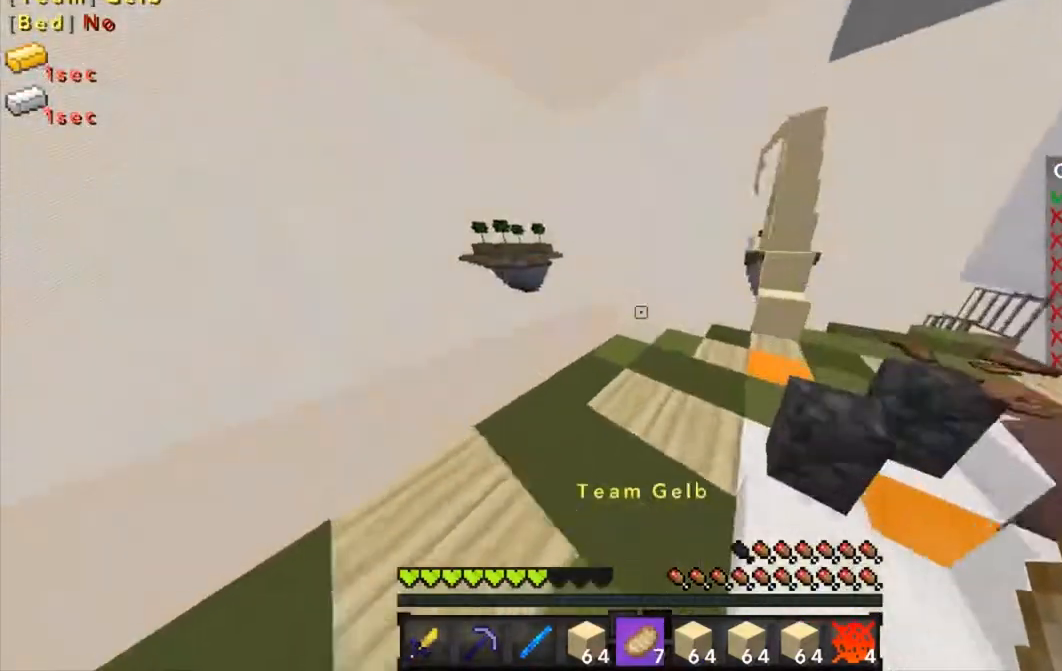
{"keys": ["w"], "mouse": [], "events": []}
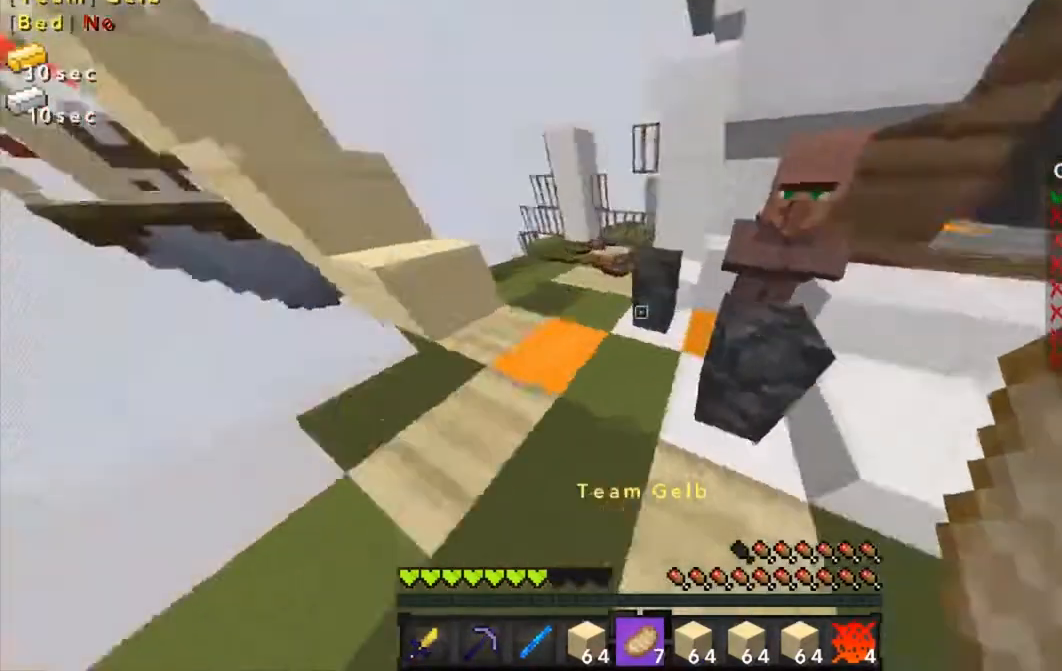
{"keys": [], "mouse": [], "events": [[33, "mouse_right", "down"], [33, "w", "up"], [100, "mouse_right", "up"], [134, "mouse_right", "down"], [200, "mouse_right", "up"]]}
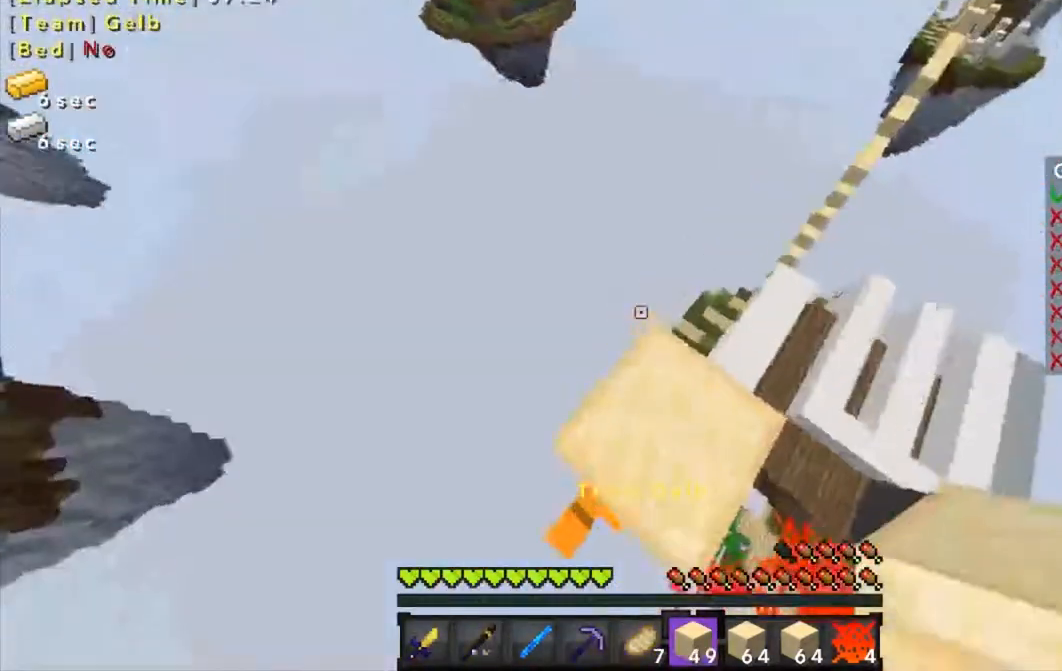
{"keys": ["s"], "mouse": [], "events": [[133, "s", "down"]]}
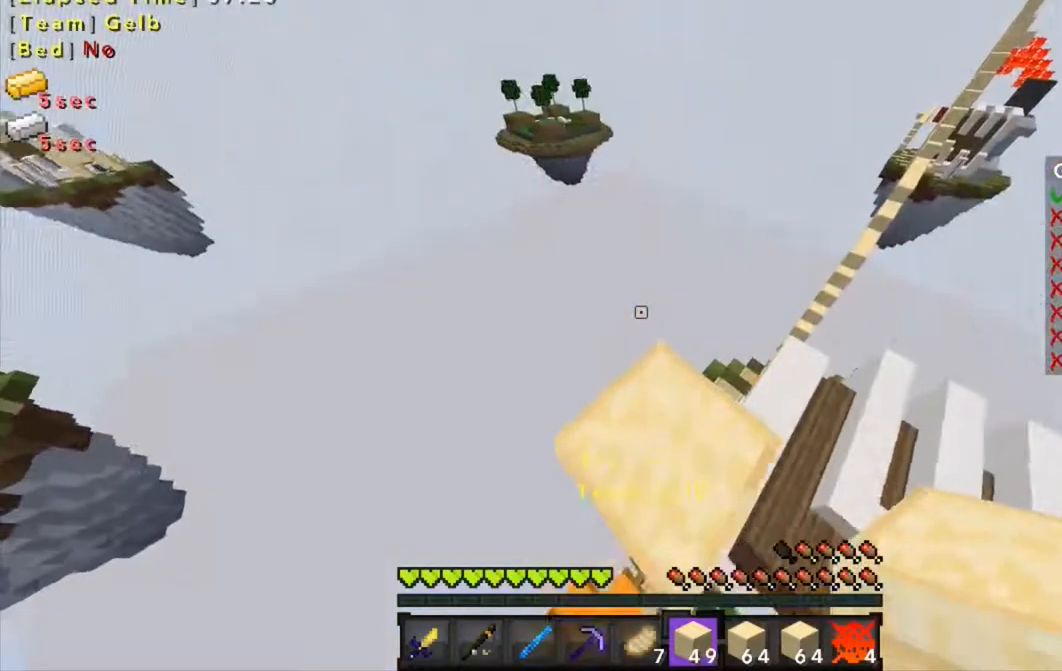
{"keys": ["s"], "mouse": [], "events": []}
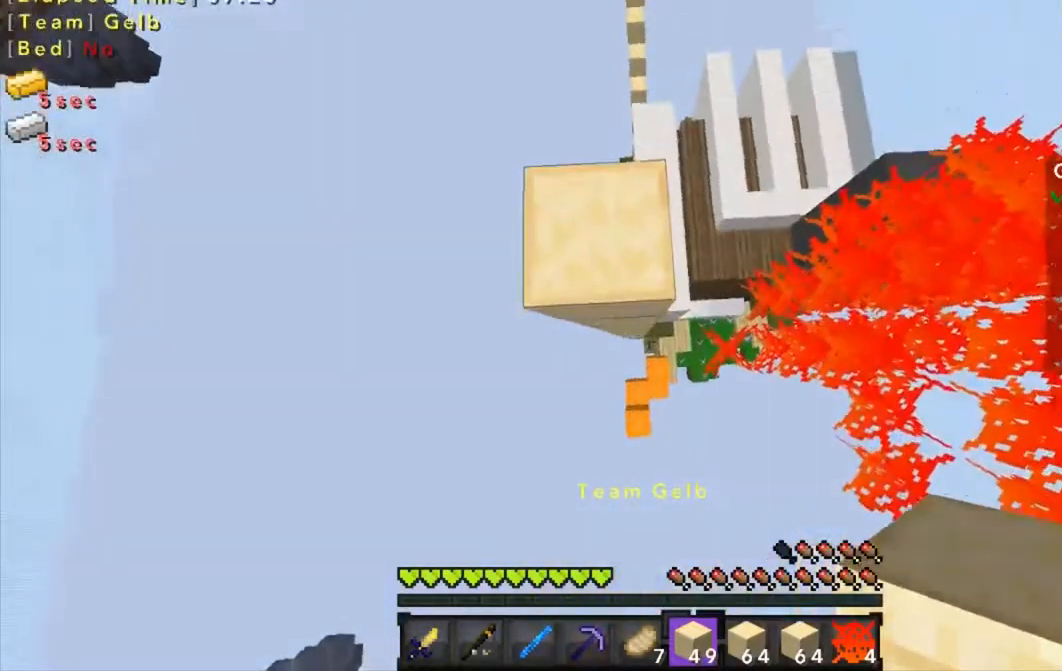
{"keys": ["s"], "mouse": [], "events": []}
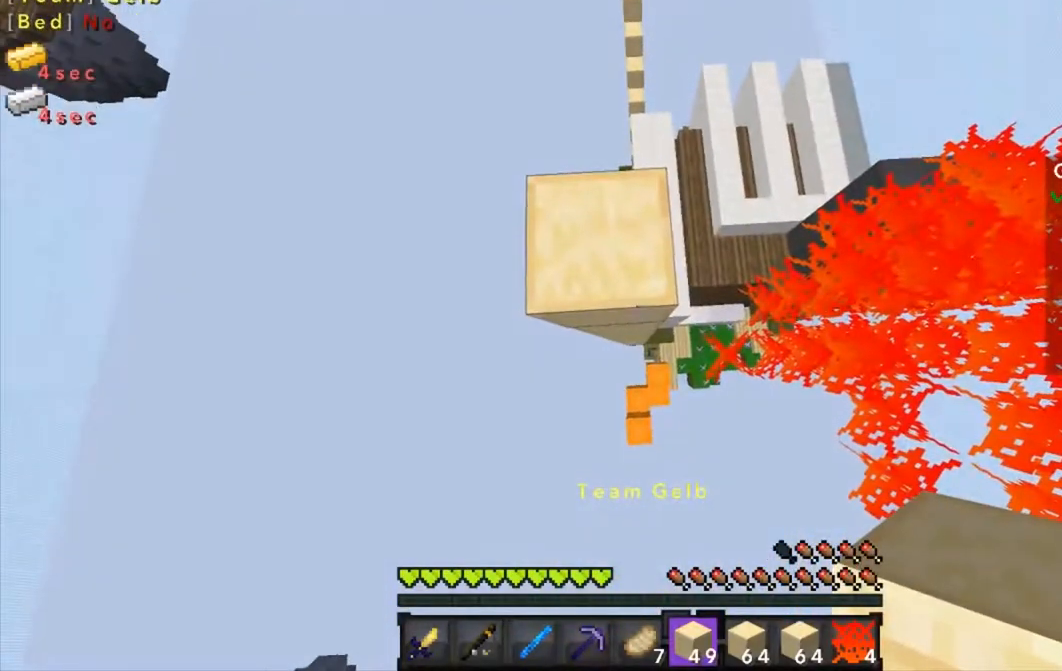
{"keys": ["s"], "mouse": ["right"], "events": [[501, "mouse_right", "down"]]}
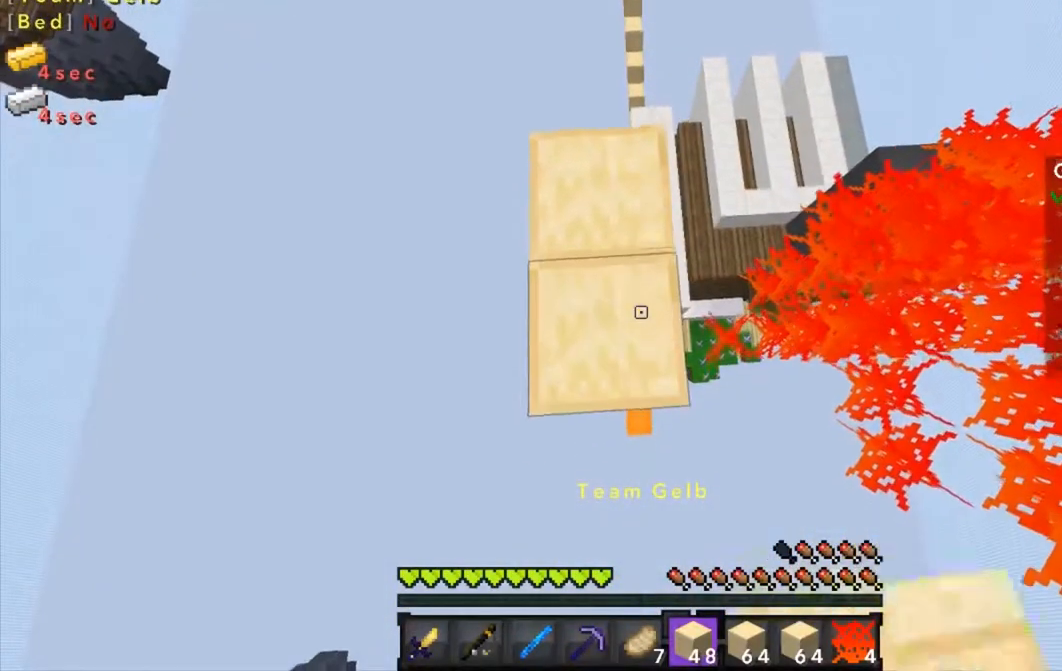
{"keys": ["s"], "mouse": ["right"], "events": [[100, "mouse_right", "up"], [300, "mouse_right", "down"], [333, "mouse_right", "up"], [500, "mouse_right", "down"]]}